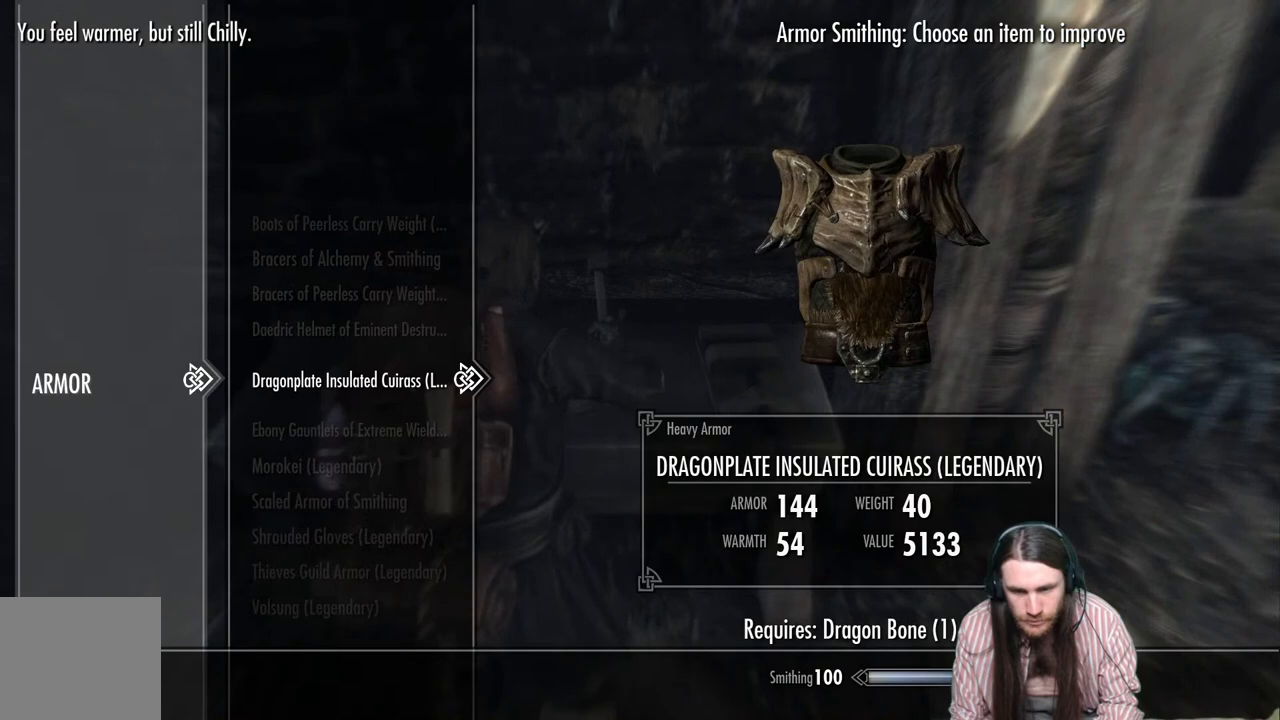
Gameplay with a controller (Xbox layout); each line is a JSON object with the inputs held at the frame after it. "events" lists button and stick changes between this image and that frame as [ms after this image, input, new state], when the widget could be followed in between.
{"buttons": ["A"], "left_stick": "center", "right_stick": "center", "events": [[467, "A", "down"]]}
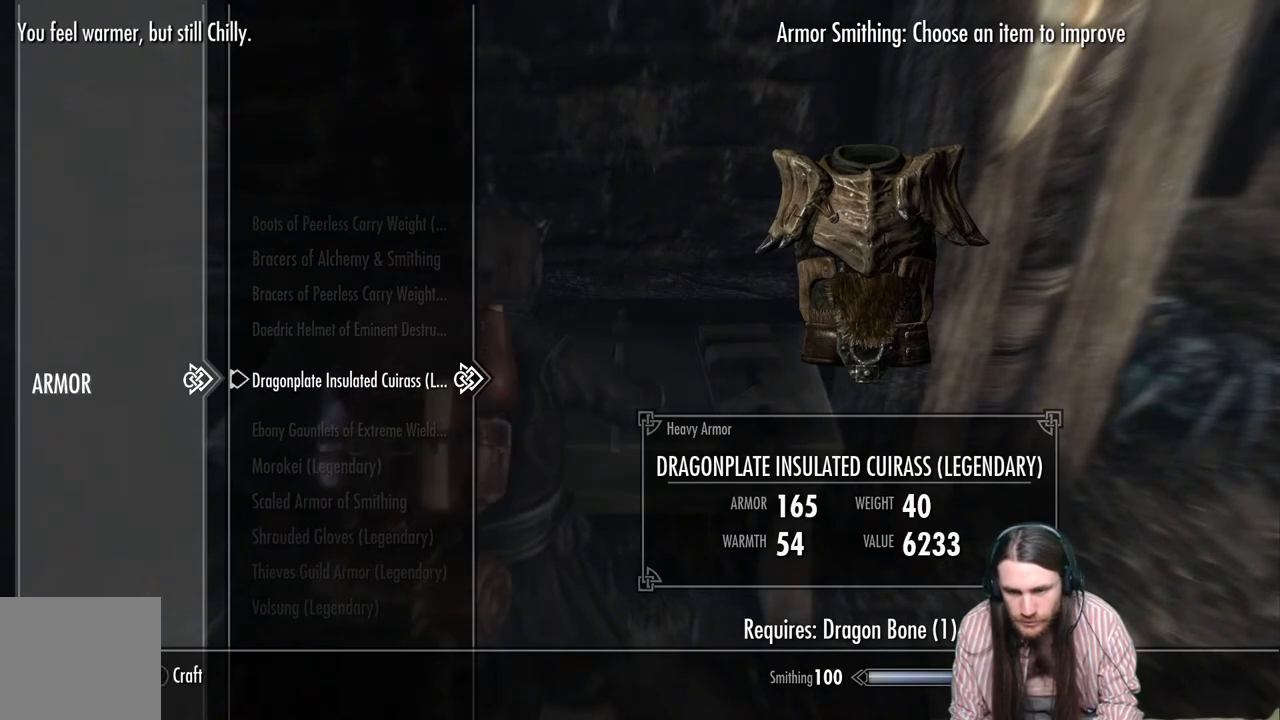
{"buttons": [], "left_stick": "center", "right_stick": "center", "events": [[100, "A", "up"]]}
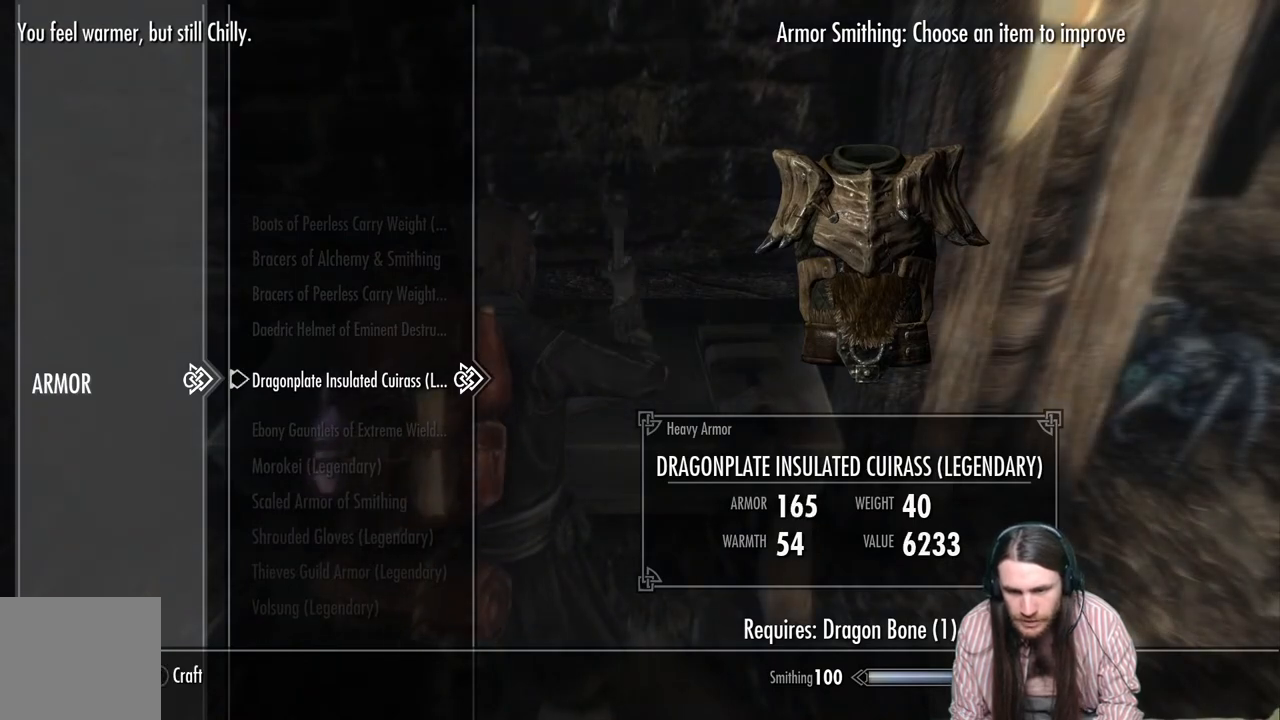
{"buttons": [], "left_stick": "center", "right_stick": "center", "events": [[83, "A", "down"], [233, "A", "up"]]}
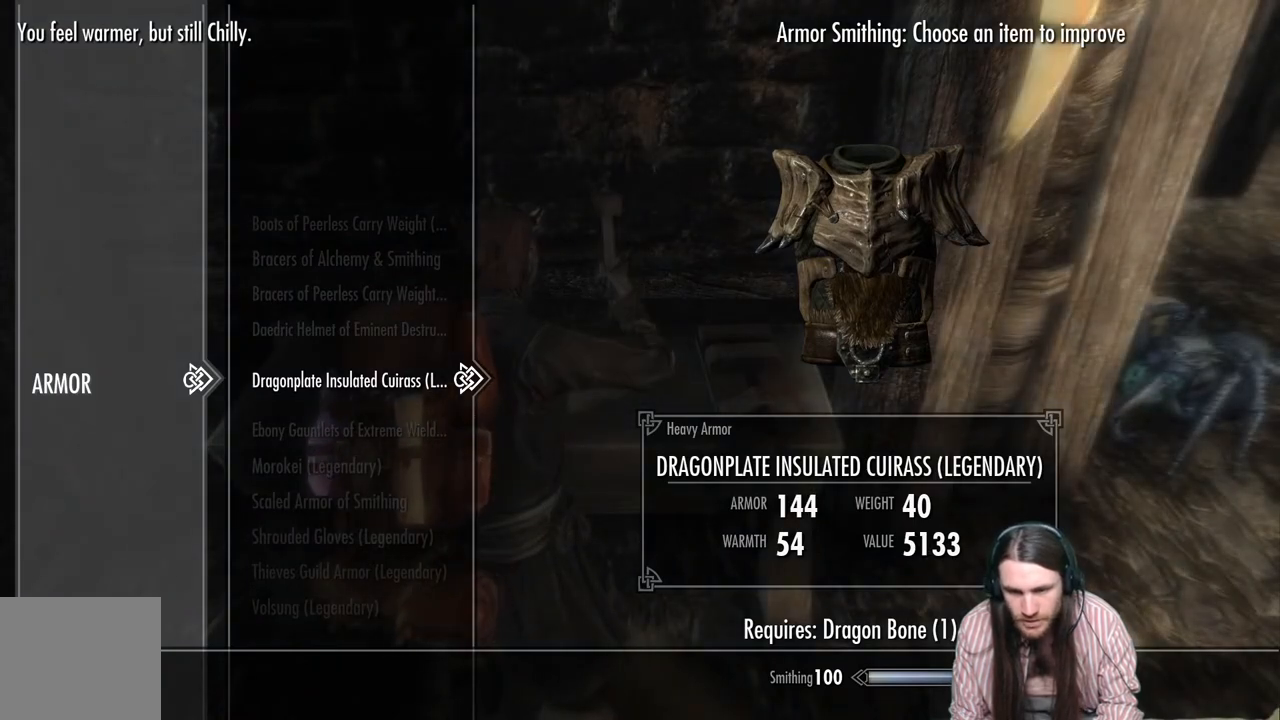
{"buttons": [], "left_stick": "center", "right_stick": "center", "events": []}
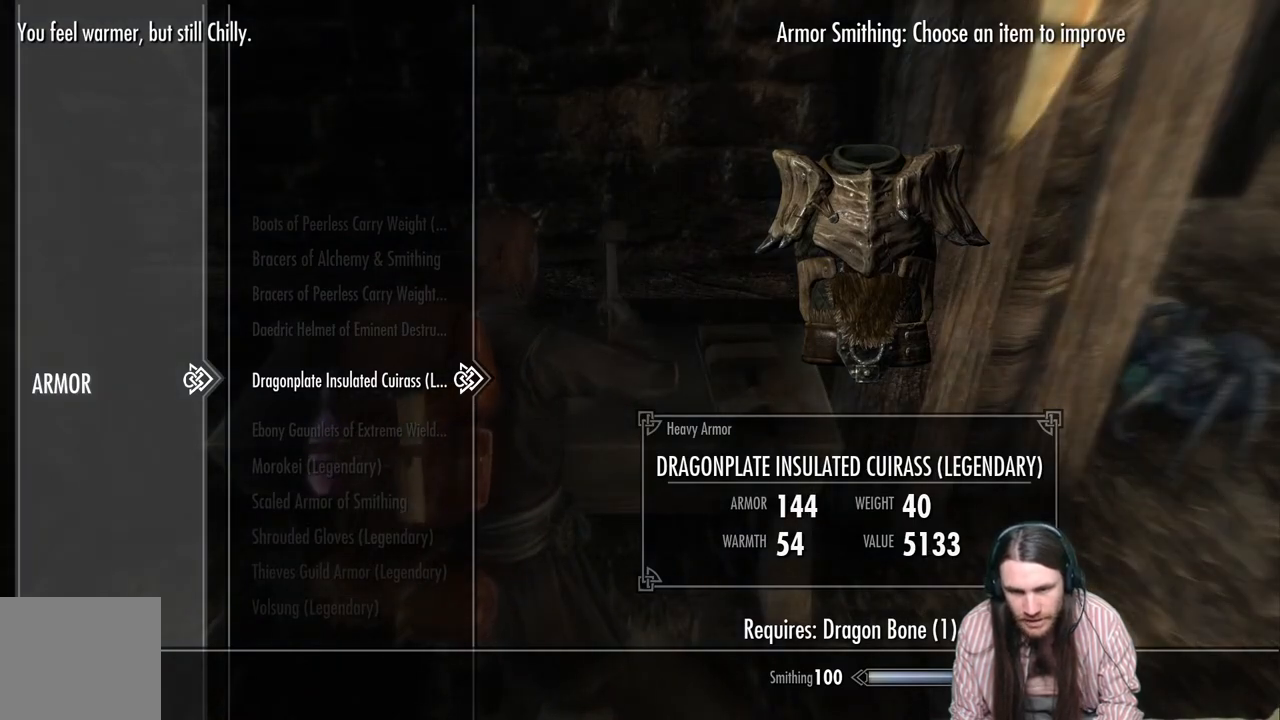
{"buttons": [], "left_stick": "center", "right_stick": "center", "events": [[300, "B", "down"], [450, "B", "up"]]}
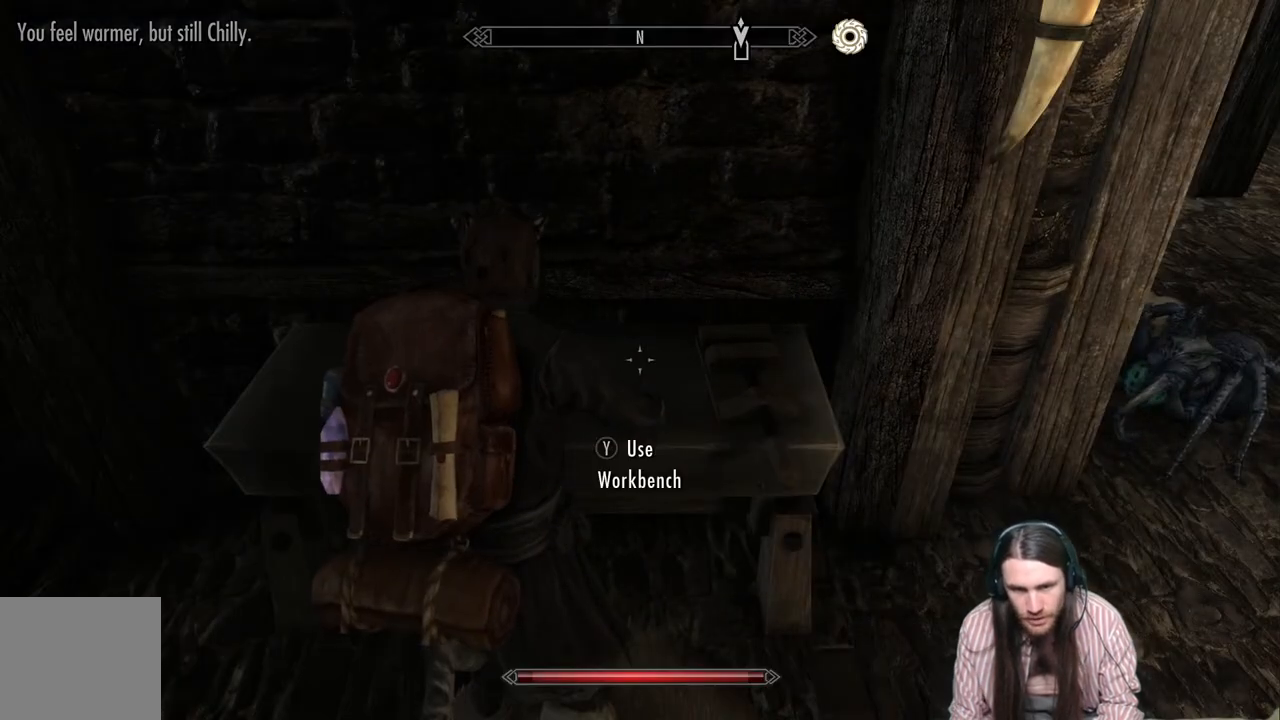
{"buttons": [], "left_stick": "center", "right_stick": "center", "events": []}
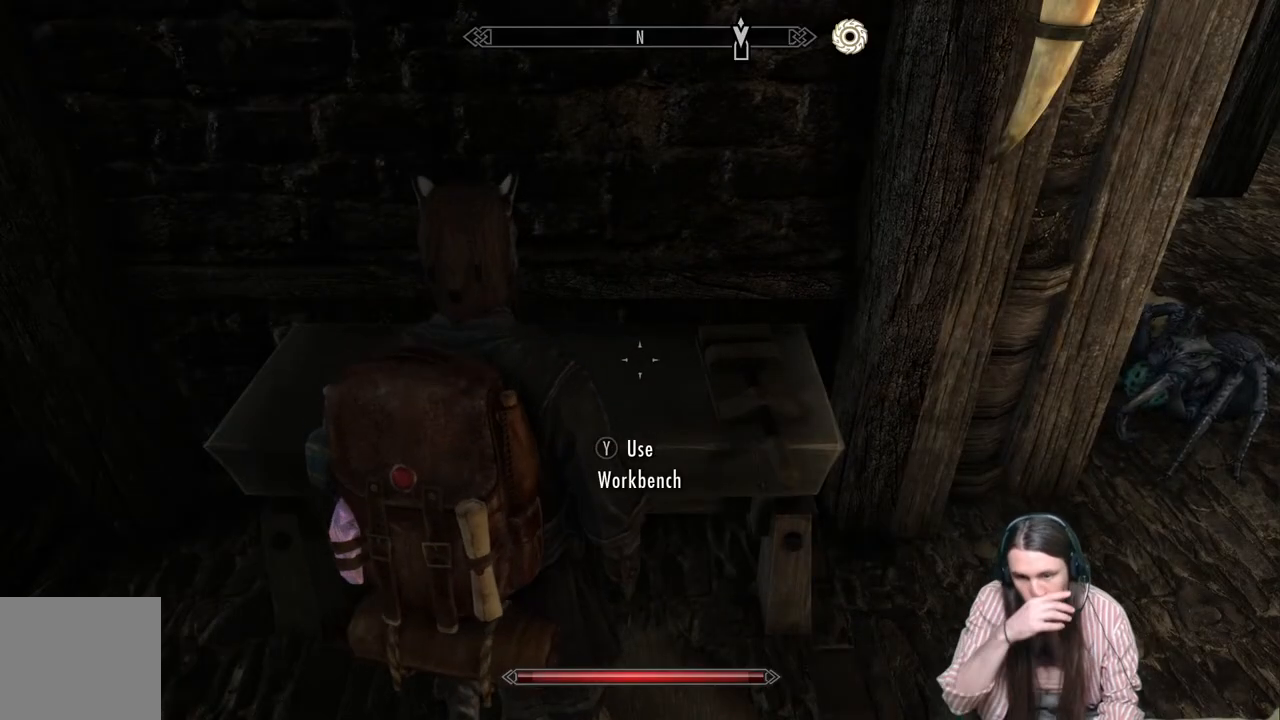
{"buttons": [], "left_stick": "center", "right_stick": "center", "events": []}
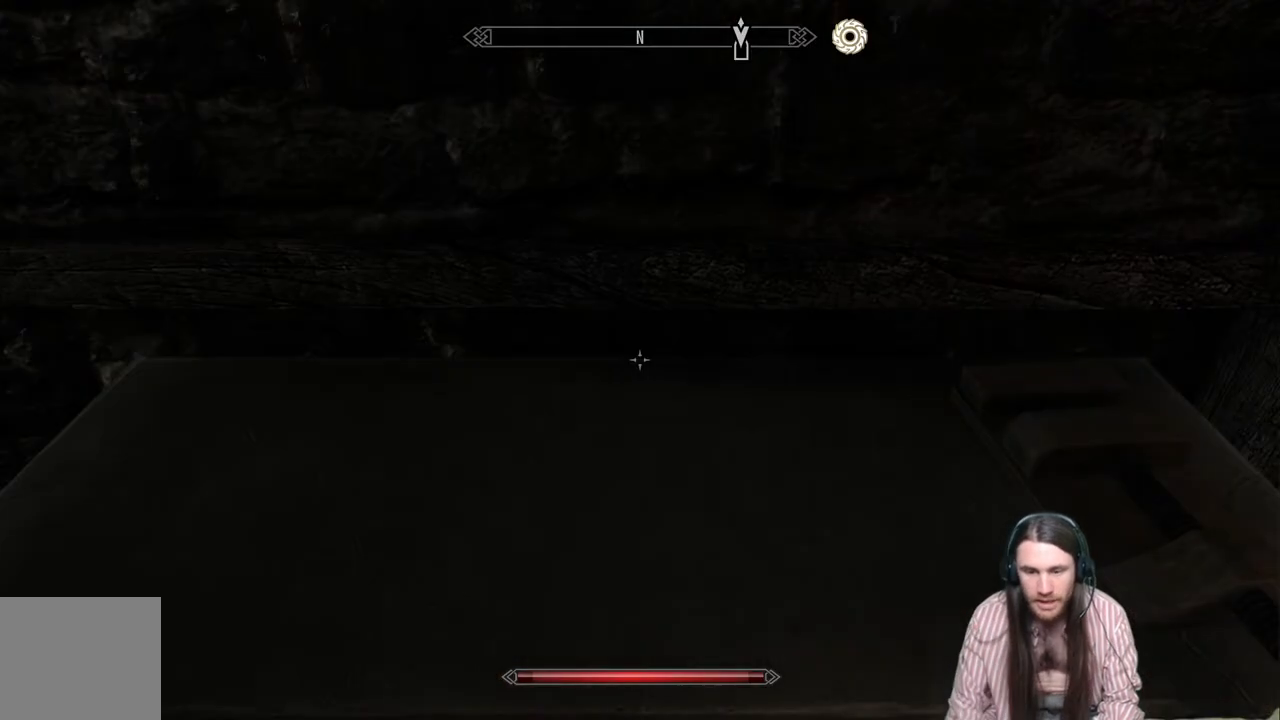
{"buttons": ["DPAD_RIGHT"], "left_stick": "center", "right_stick": "center", "events": [[133, "B", "down"], [267, "B", "up"], [483, "DPAD_RIGHT", "down"]]}
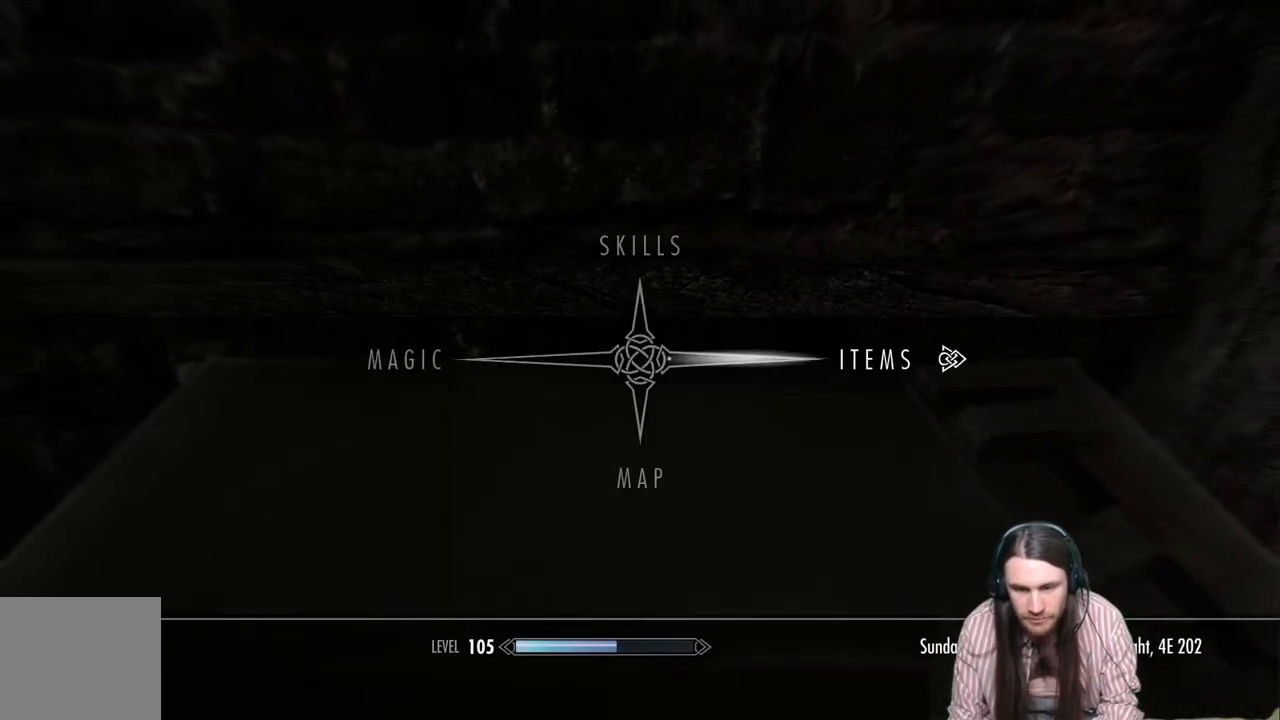
{"buttons": [], "left_stick": "center", "right_stick": "center", "events": [[117, "DPAD_RIGHT", "up"], [150, "A", "down"], [300, "A", "up"]]}
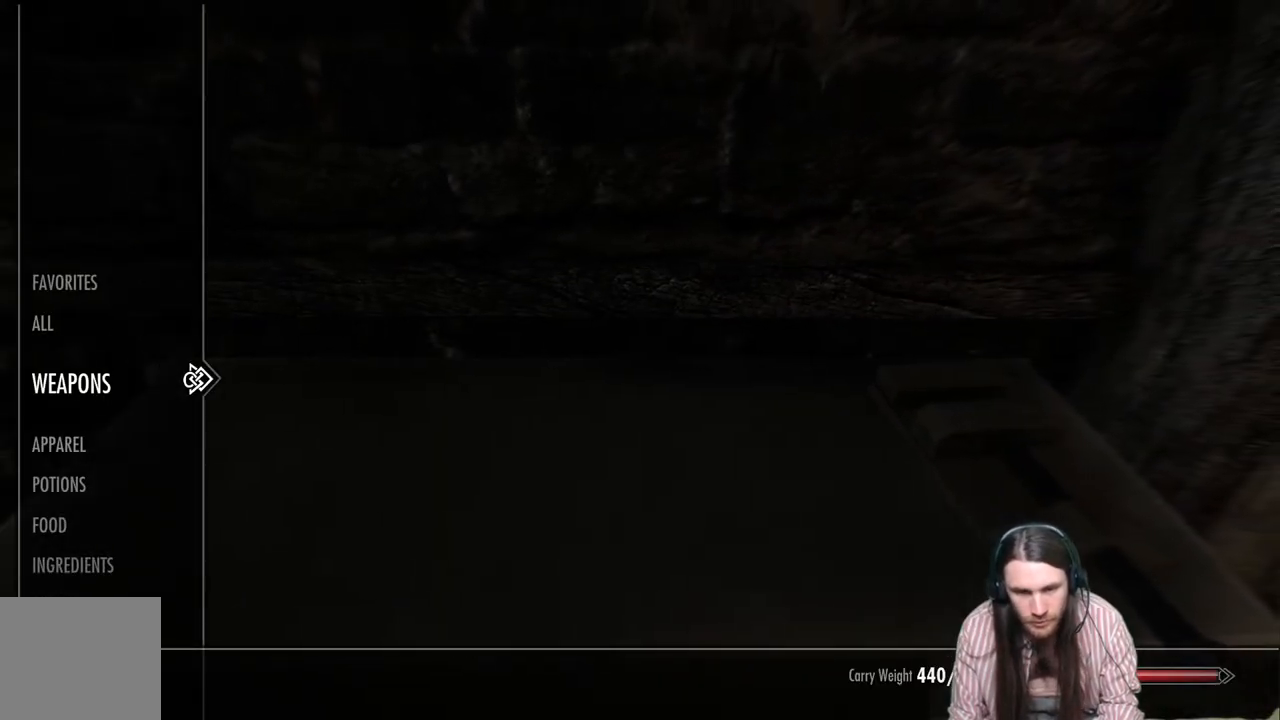
{"buttons": [], "left_stick": "center", "right_stick": "center", "events": []}
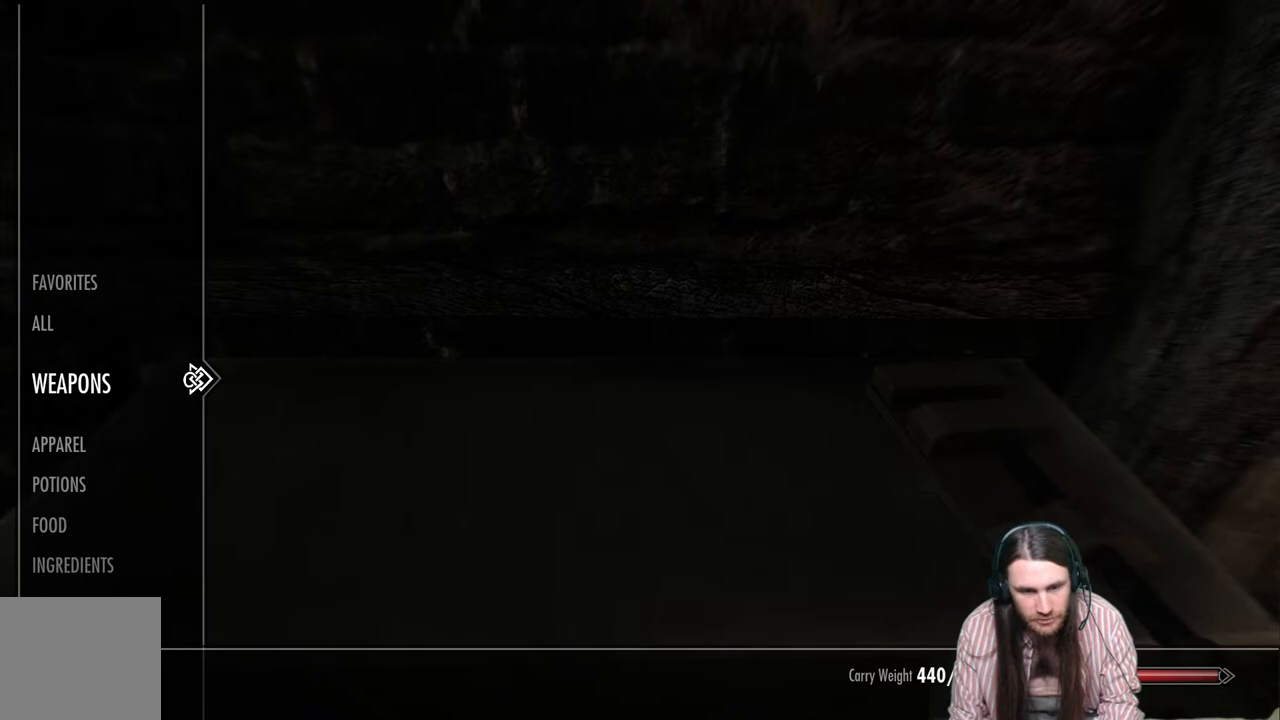
{"buttons": [], "left_stick": "center", "right_stick": "center", "events": [[383, "DPAD_DOWN", "down"], [500, "DPAD_DOWN", "up"]]}
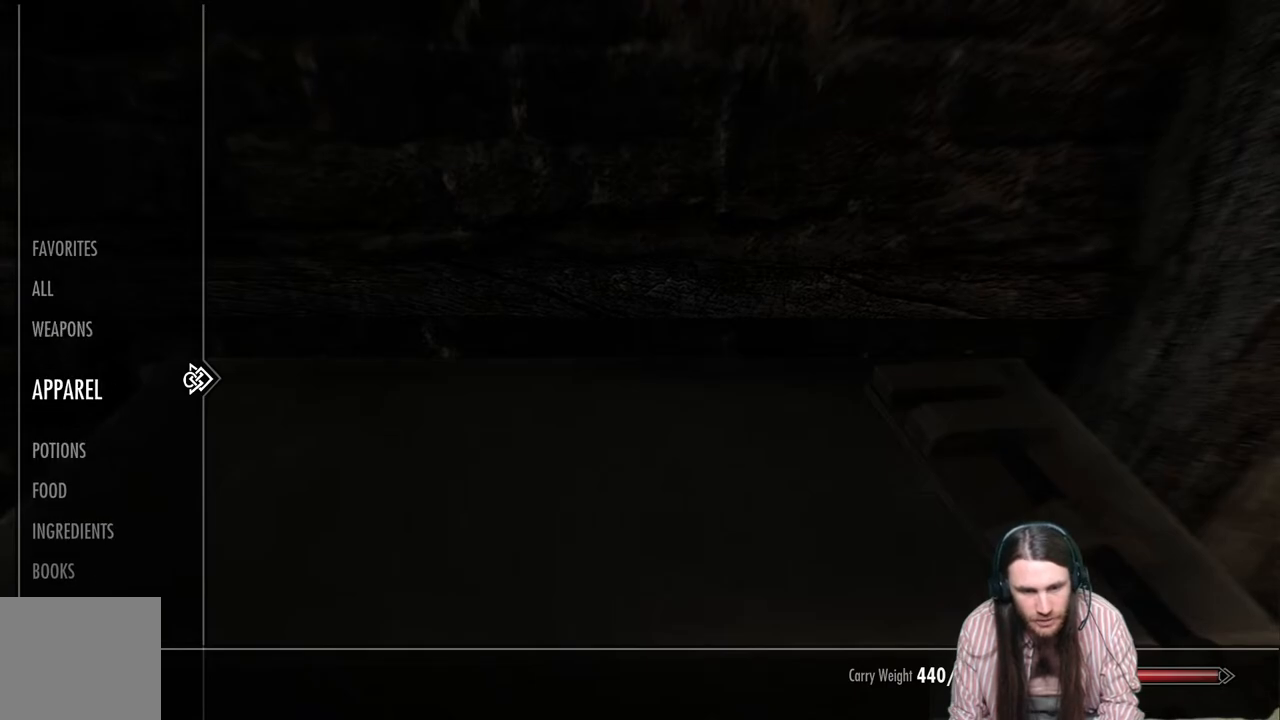
{"buttons": [], "left_stick": "center", "right_stick": "center", "events": [[133, "DPAD_RIGHT", "down"], [267, "DPAD_RIGHT", "up"]]}
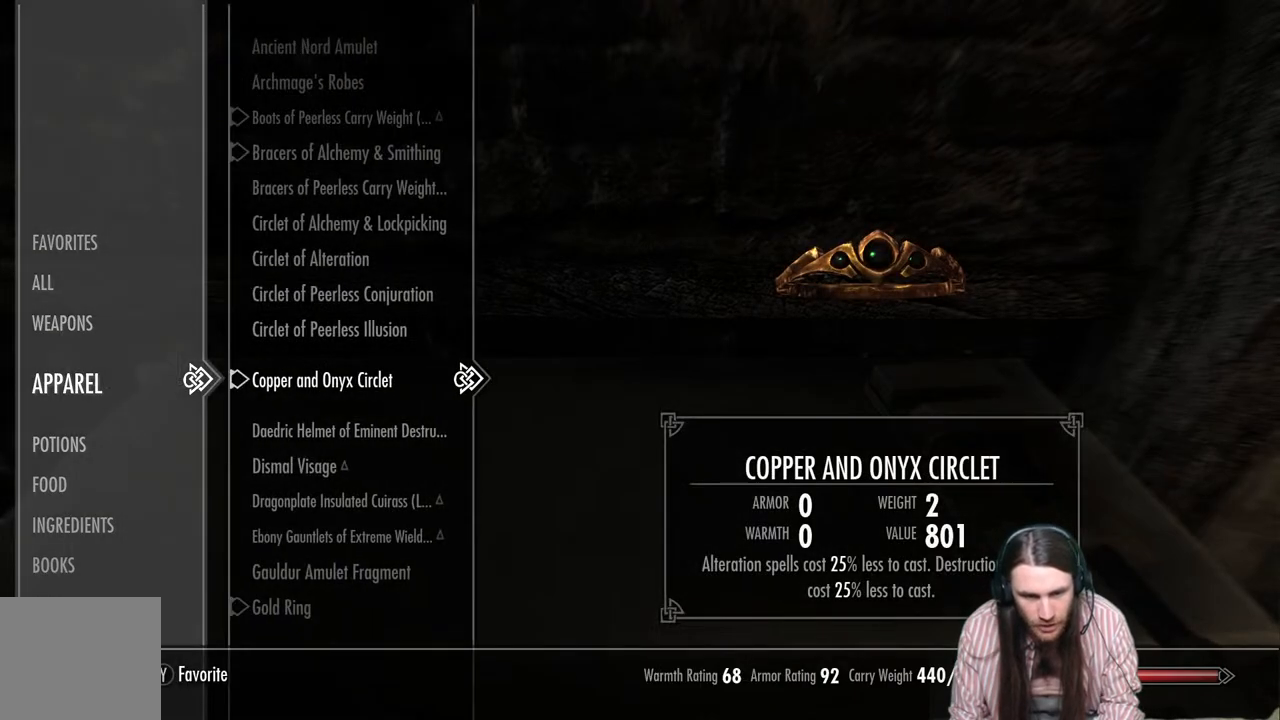
{"buttons": ["B"], "left_stick": "center", "right_stick": "center", "events": [[400, "B", "down"]]}
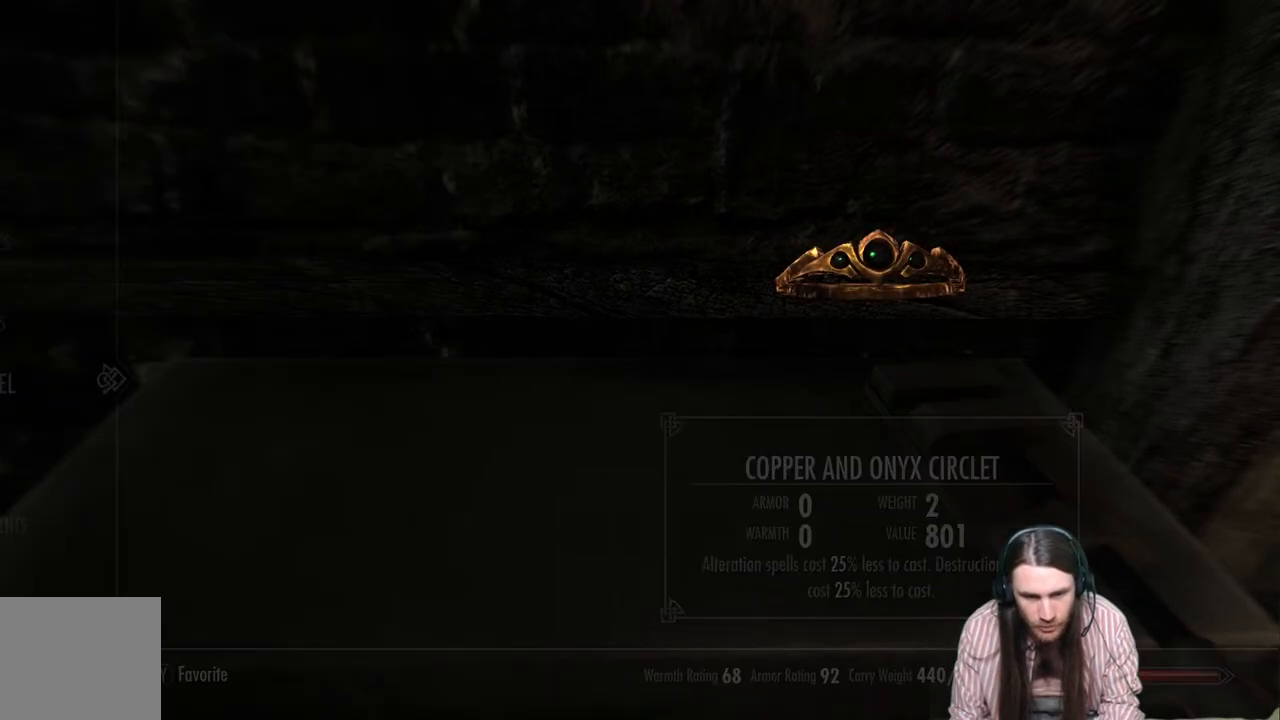
{"buttons": ["Y"], "left_stick": "center", "right_stick": "center", "events": [[67, "B", "up"], [367, "Y", "down"]]}
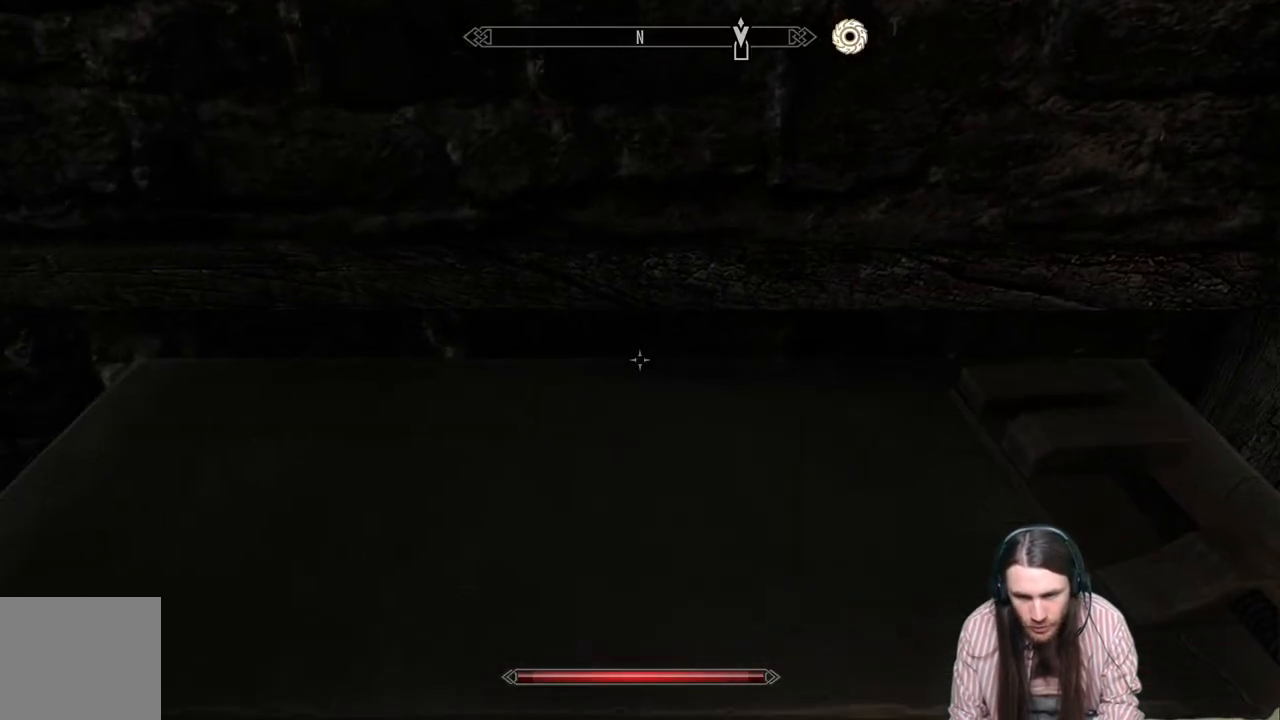
{"buttons": [], "left_stick": "center", "right_stick": "down", "events": [[33, "Y", "up"], [383, "DPAD_DOWN", "down"], [433, "right_stick", "down"], [467, "DPAD_DOWN", "up"]]}
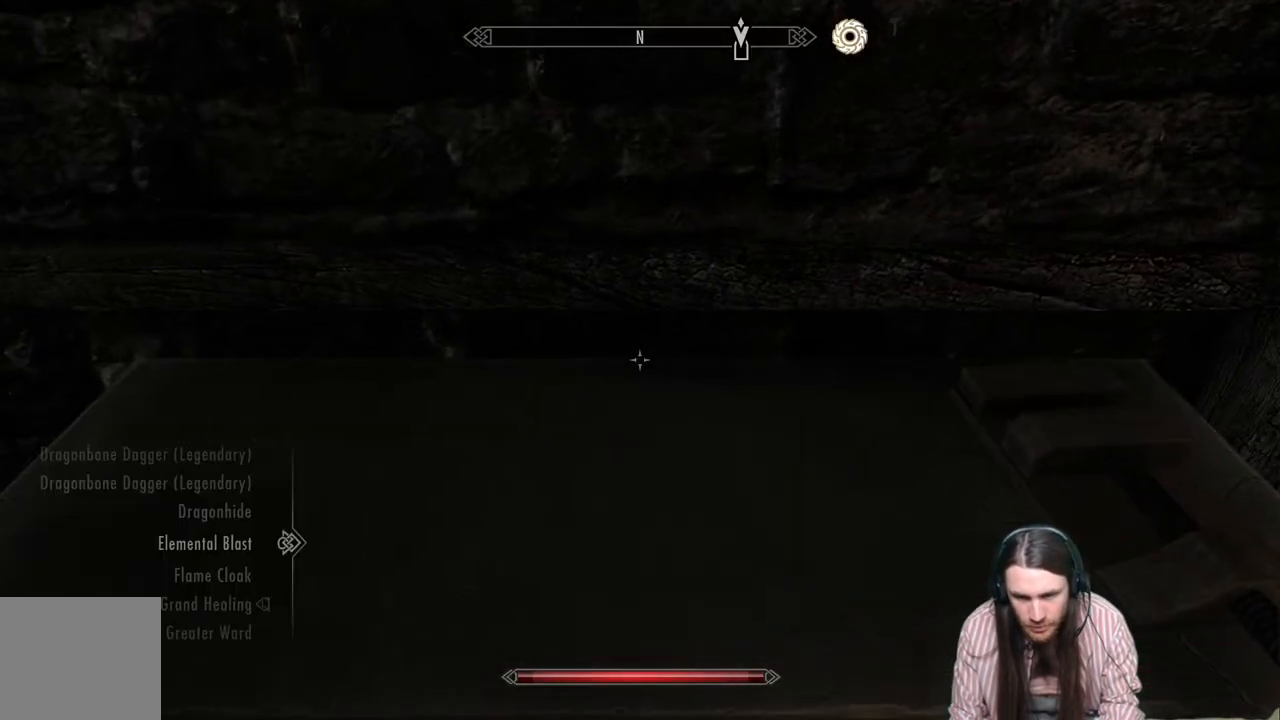
{"buttons": [], "left_stick": "center", "right_stick": "center", "events": [[67, "right_stick", "center"]]}
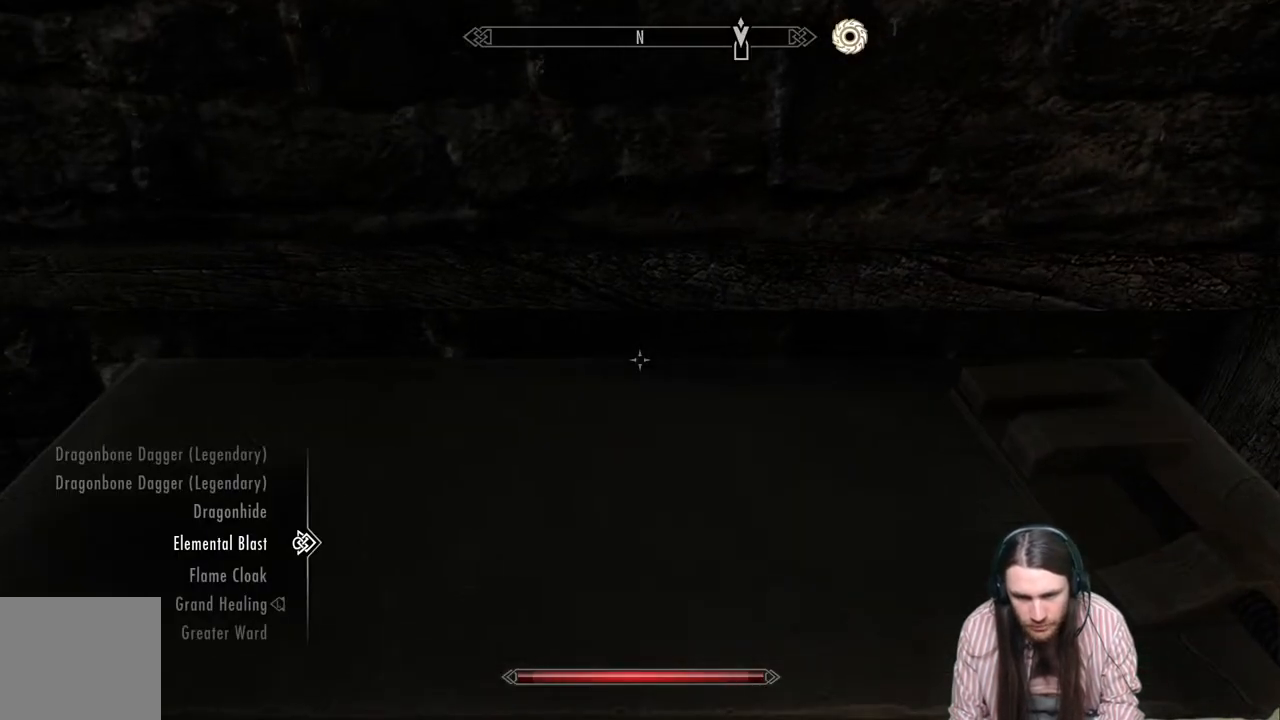
{"buttons": [], "left_stick": "center", "right_stick": "center", "events": [[17, "B", "down"], [117, "B", "up"], [267, "right_stick", "down"], [450, "right_stick", "center"]]}
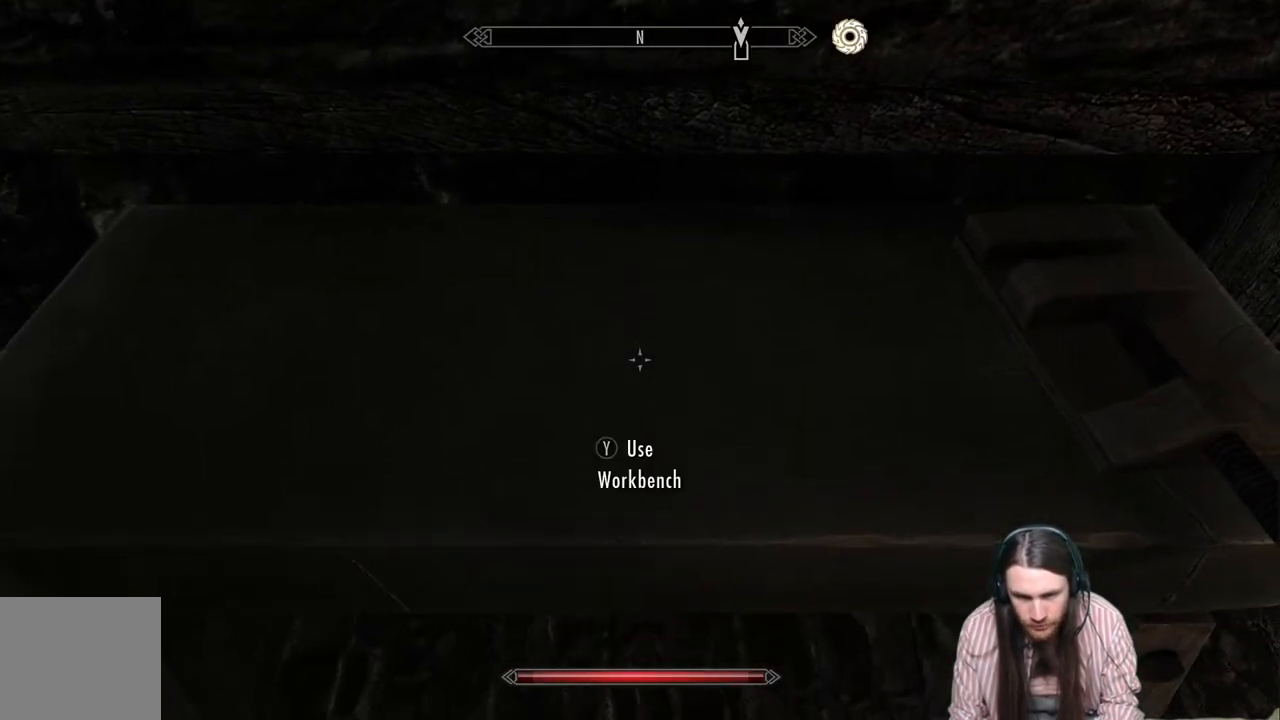
{"buttons": [], "left_stick": "center", "right_stick": "center", "events": [[100, "Y", "down"], [200, "Y", "up"]]}
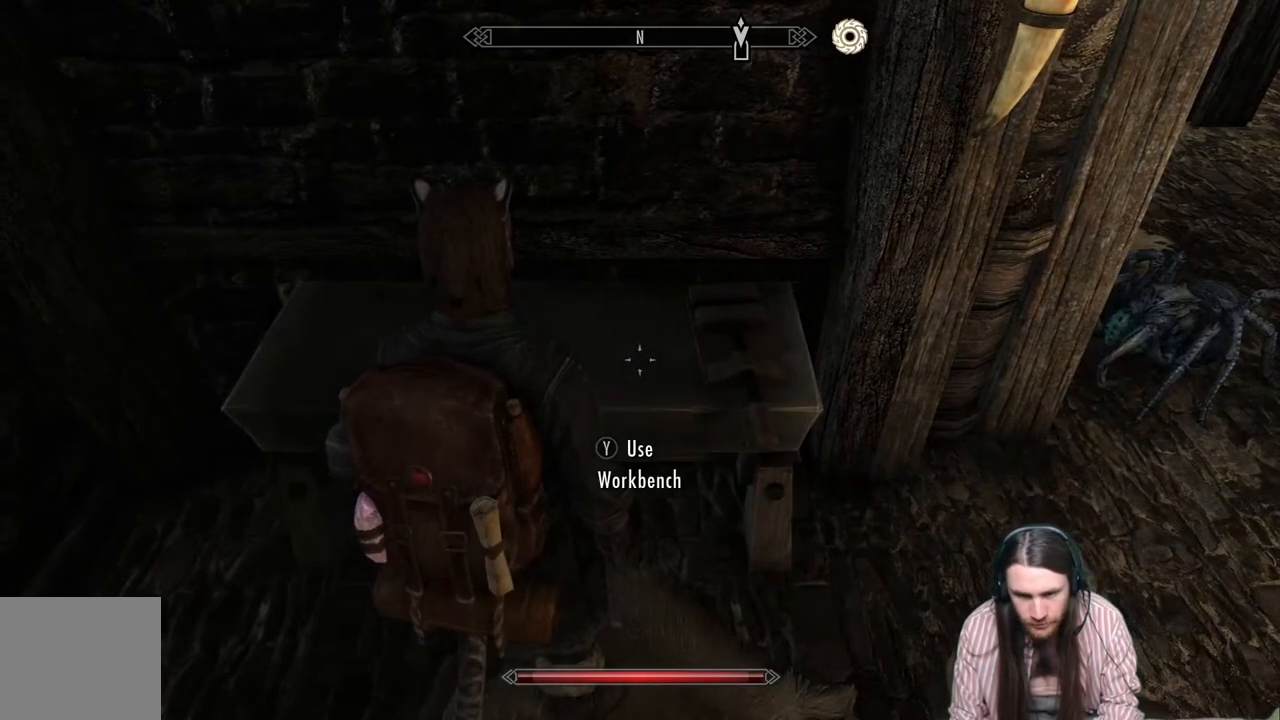
{"buttons": [], "left_stick": "center", "right_stick": "center", "events": []}
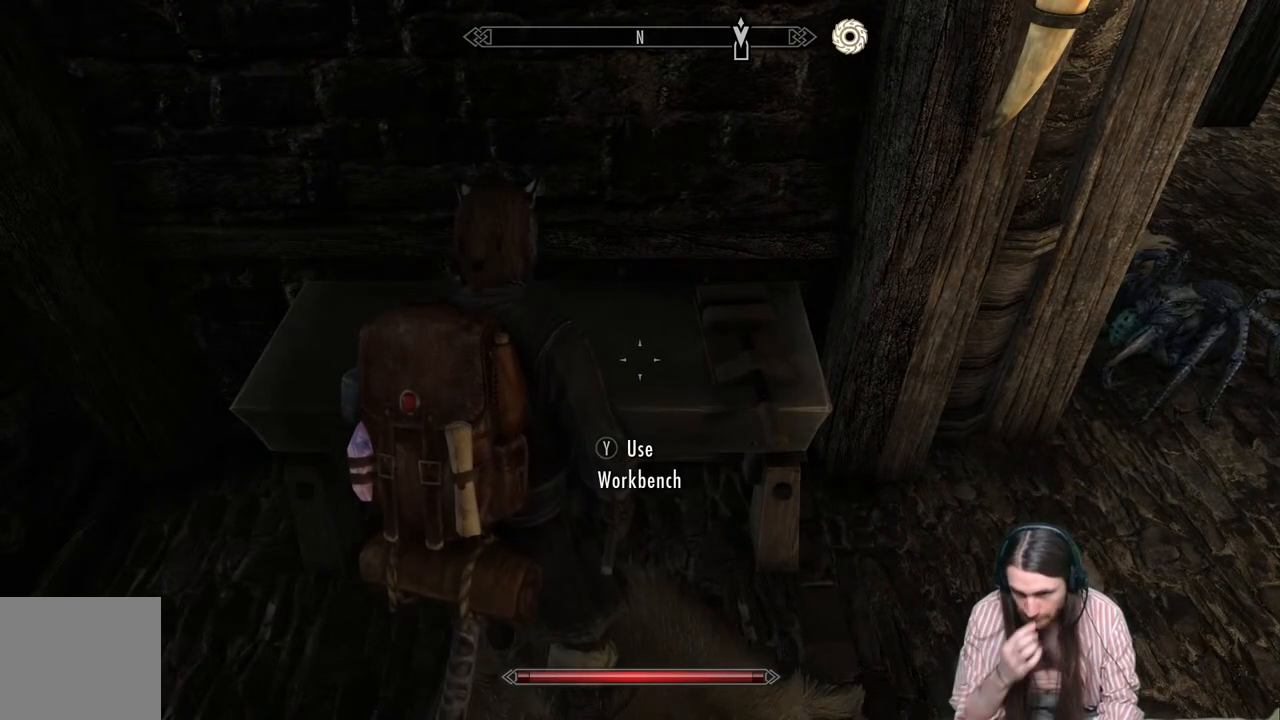
{"buttons": [], "left_stick": "center", "right_stick": "center", "events": []}
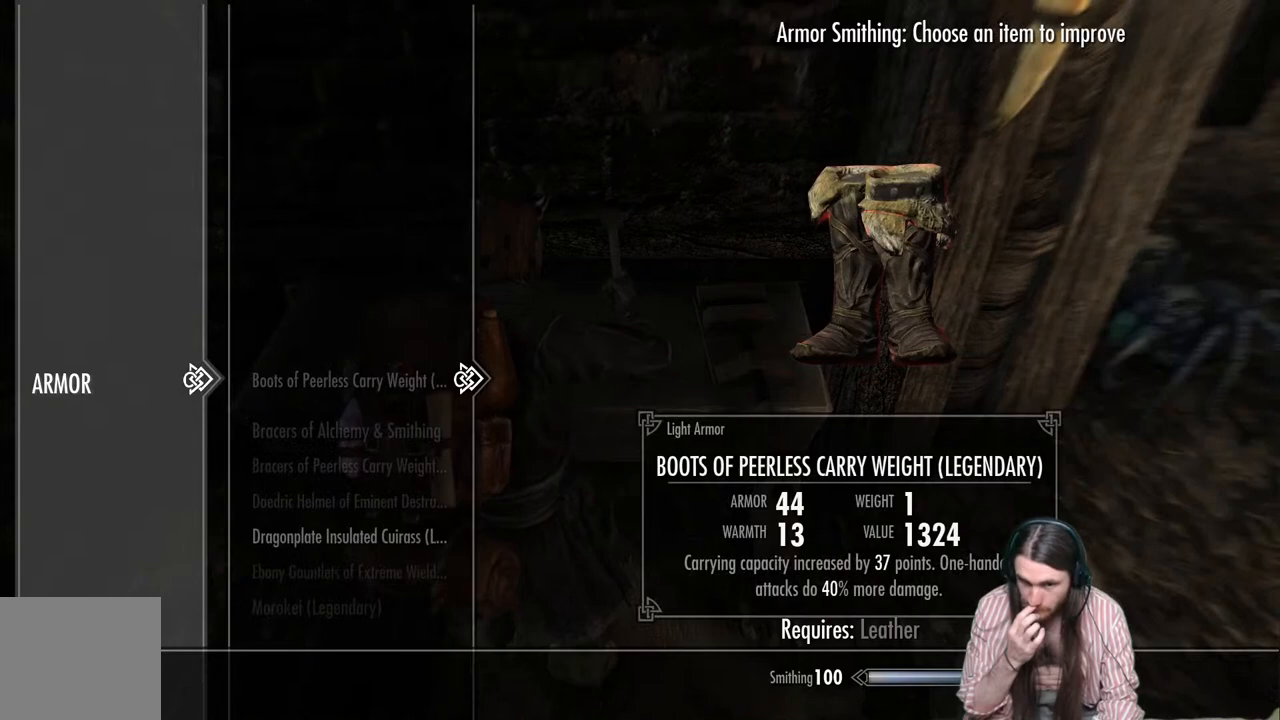
{"buttons": [], "left_stick": "center", "right_stick": "center", "events": []}
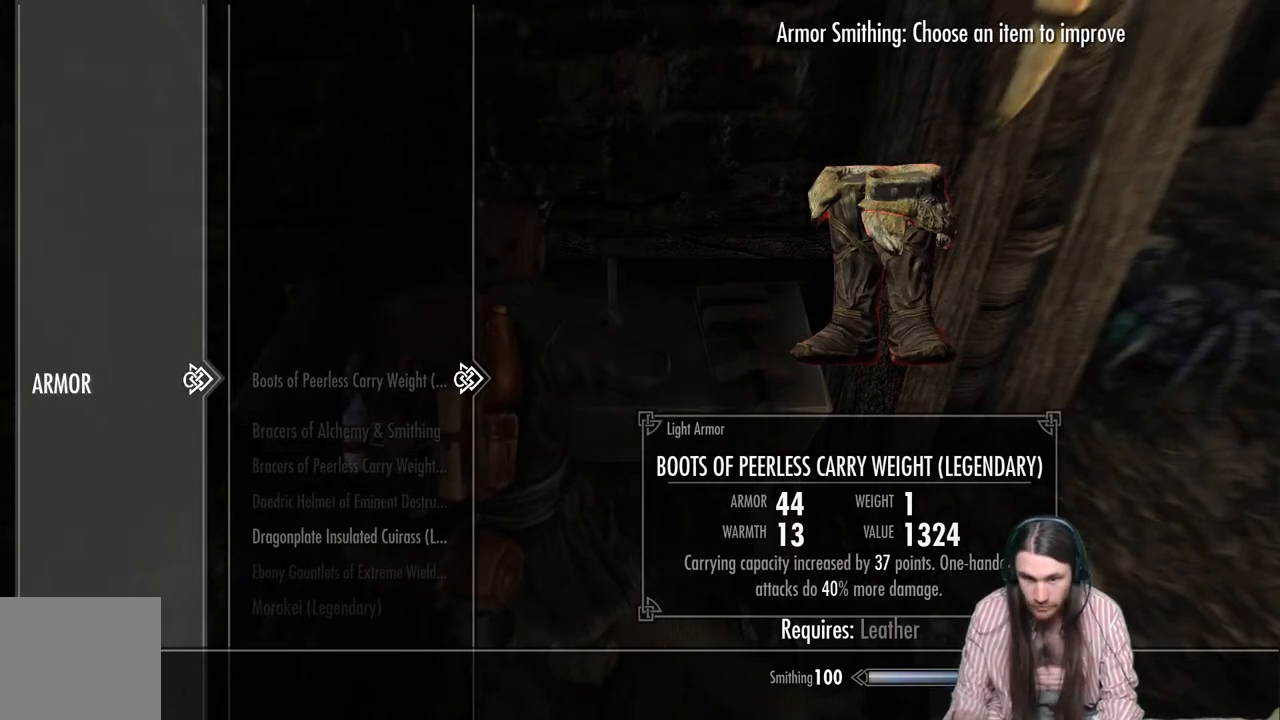
{"buttons": [], "left_stick": "center", "right_stick": "center", "events": [[17, "DPAD_DOWN", "down"], [100, "DPAD_DOWN", "up"], [217, "DPAD_DOWN", "down"], [300, "DPAD_DOWN", "up"], [367, "DPAD_DOWN", "down"], [500, "DPAD_DOWN", "up"]]}
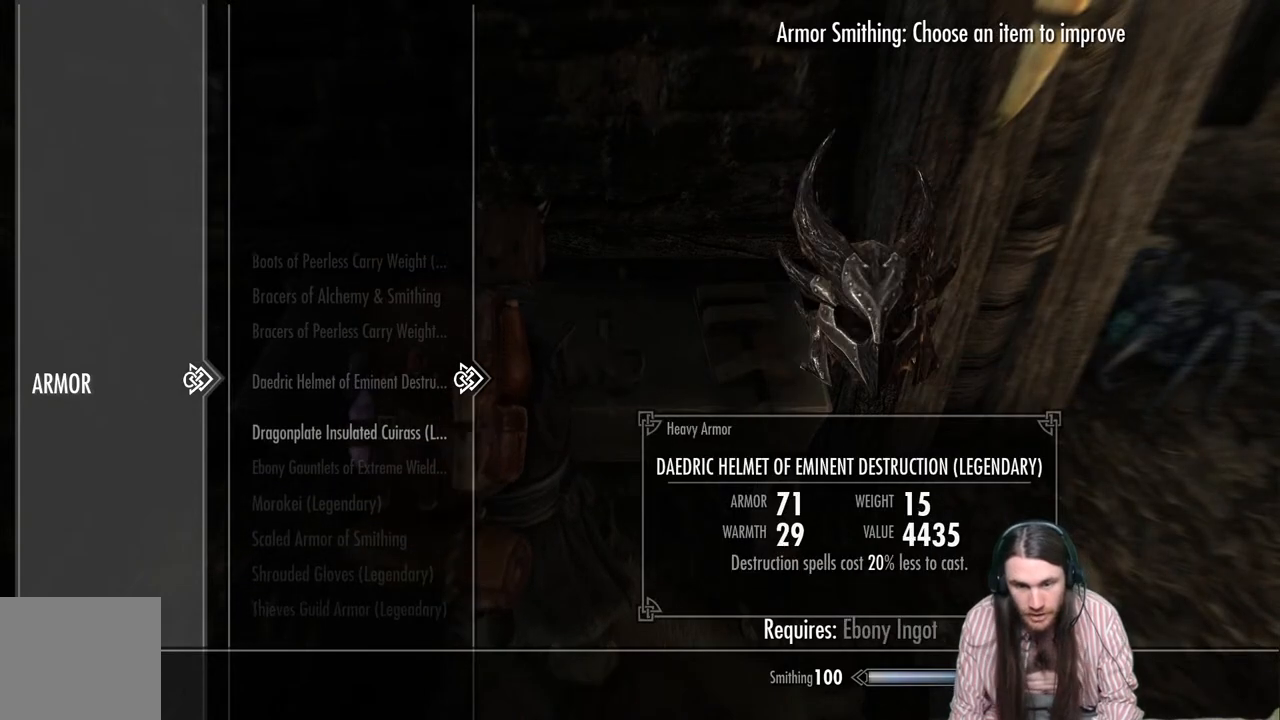
{"buttons": [], "left_stick": "center", "right_stick": "center", "events": [[67, "DPAD_DOWN", "down"], [183, "DPAD_DOWN", "up"], [267, "DPAD_DOWN", "down"], [383, "DPAD_DOWN", "up"]]}
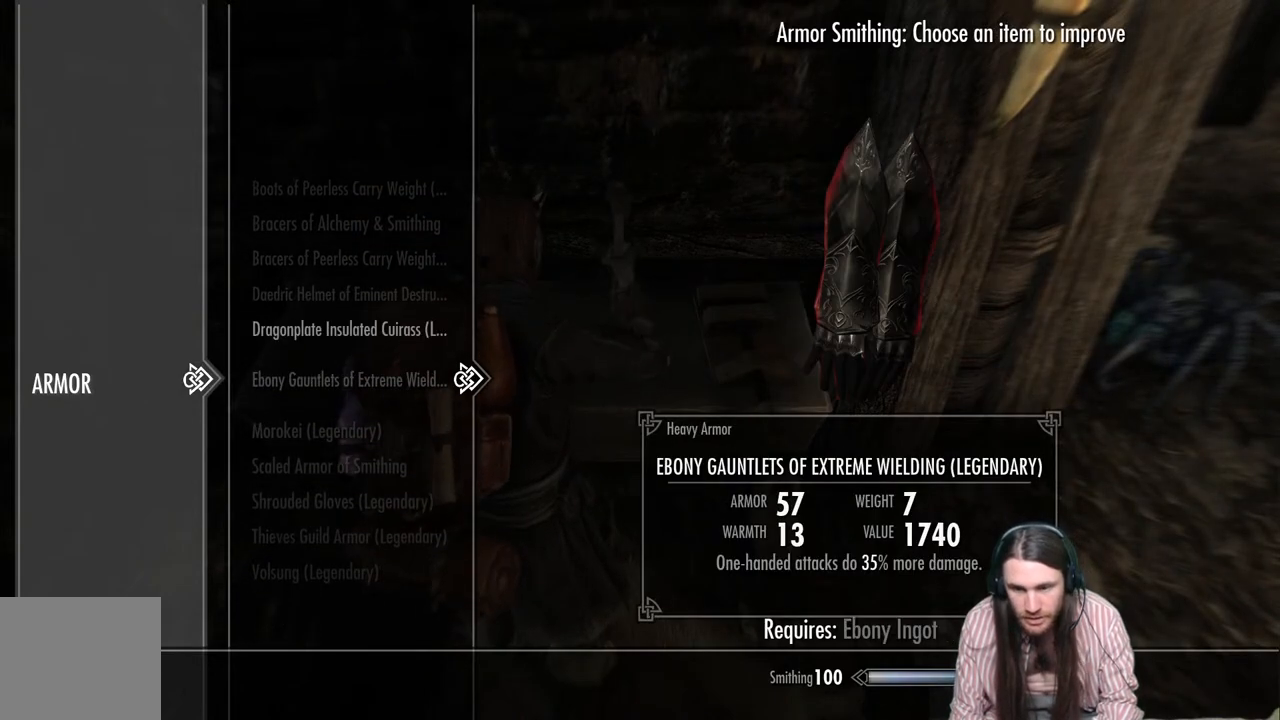
{"buttons": [], "left_stick": "center", "right_stick": "center", "events": [[133, "A", "down"], [267, "A", "up"]]}
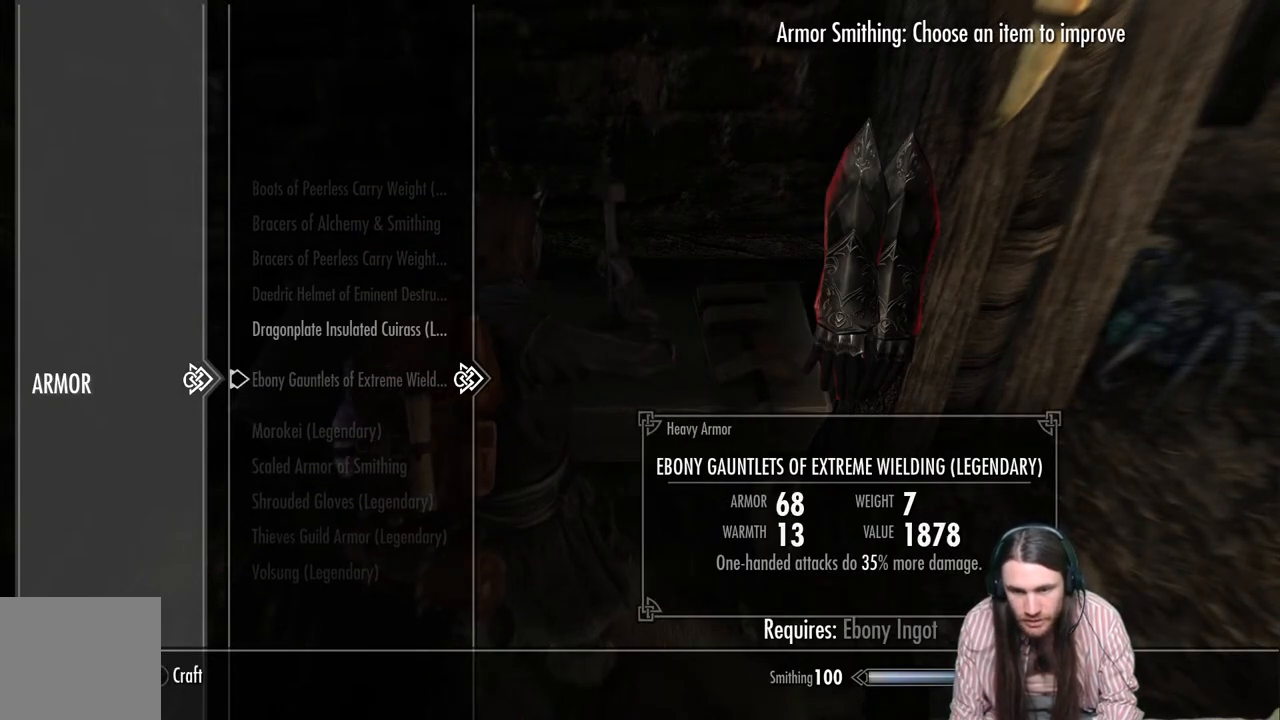
{"buttons": [], "left_stick": "center", "right_stick": "center", "events": [[117, "A", "down"], [250, "A", "up"], [333, "DPAD_UP", "down"], [433, "DPAD_UP", "up"]]}
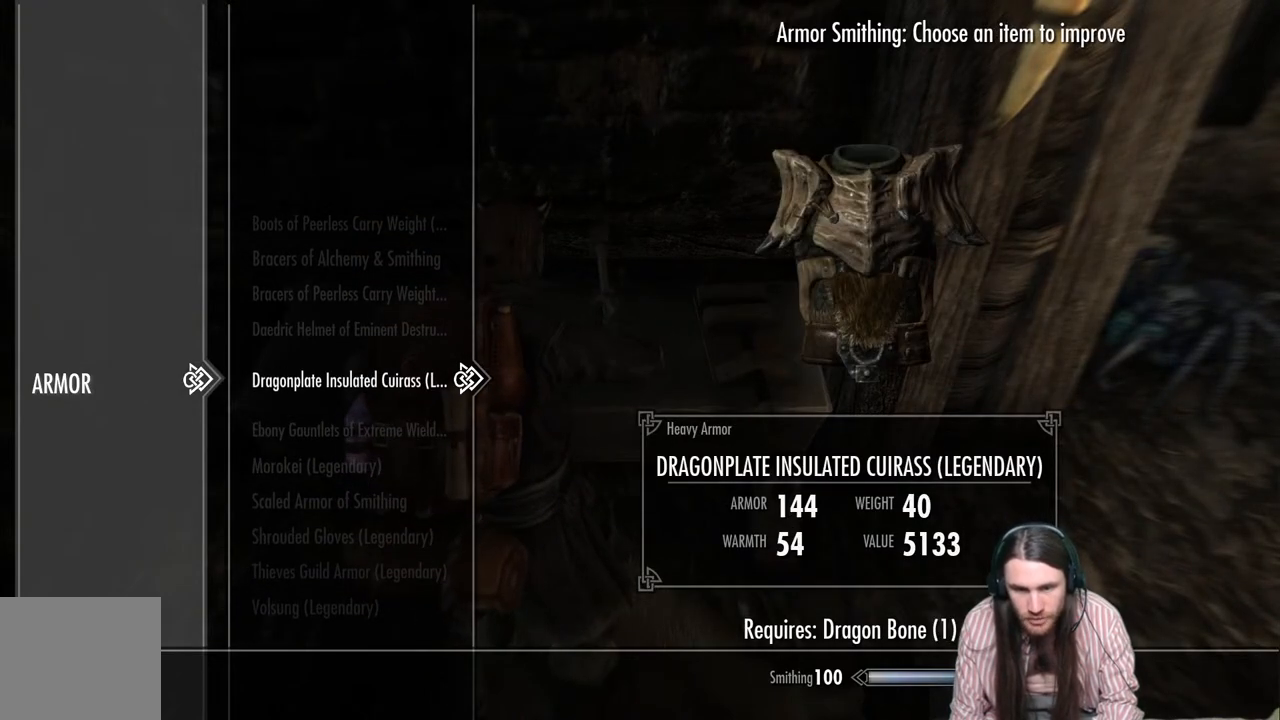
{"buttons": [], "left_stick": "center", "right_stick": "center", "events": [[133, "A", "down"], [317, "A", "up"]]}
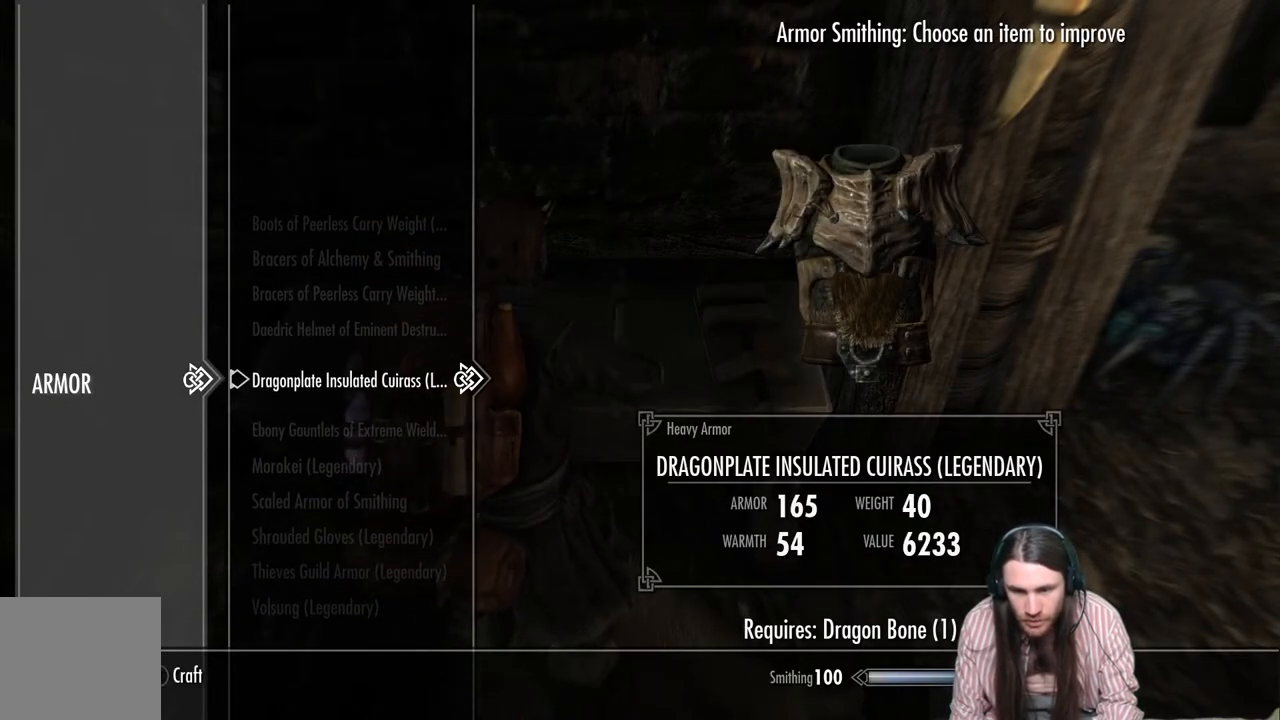
{"buttons": ["A"], "left_stick": "center", "right_stick": "center", "events": [[433, "A", "down"]]}
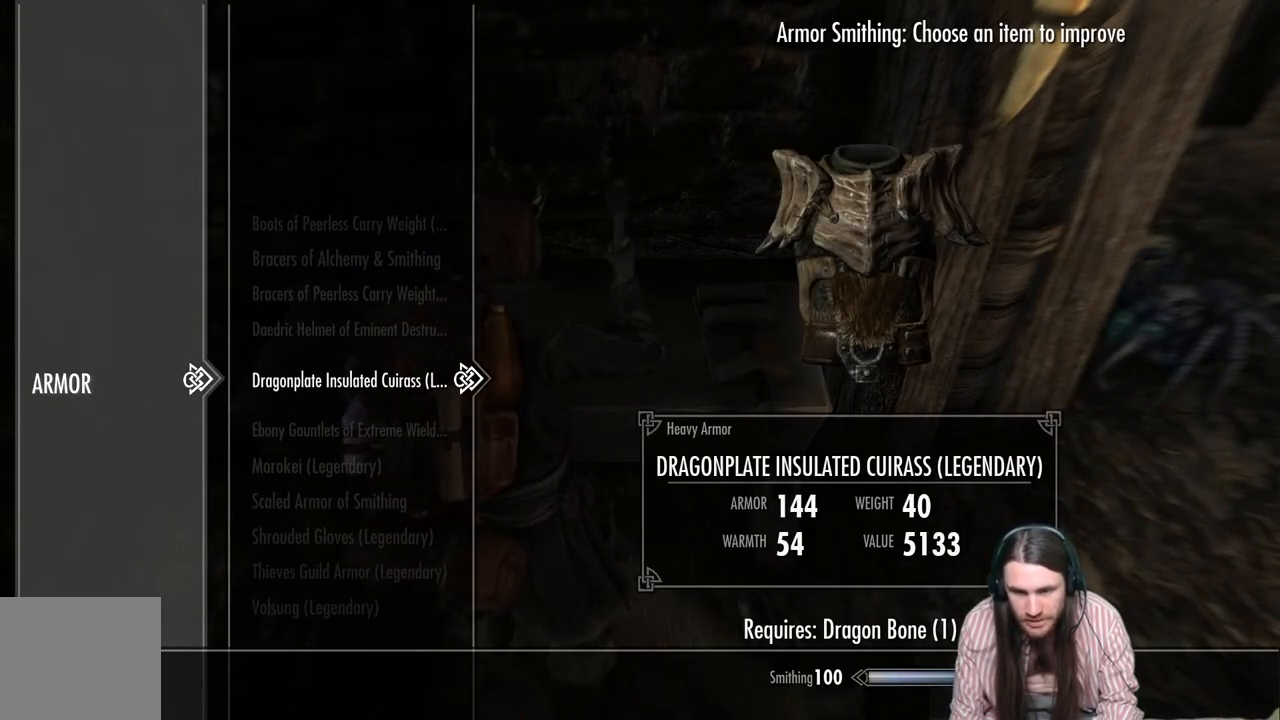
{"buttons": [], "left_stick": "center", "right_stick": "center", "events": [[100, "A", "up"]]}
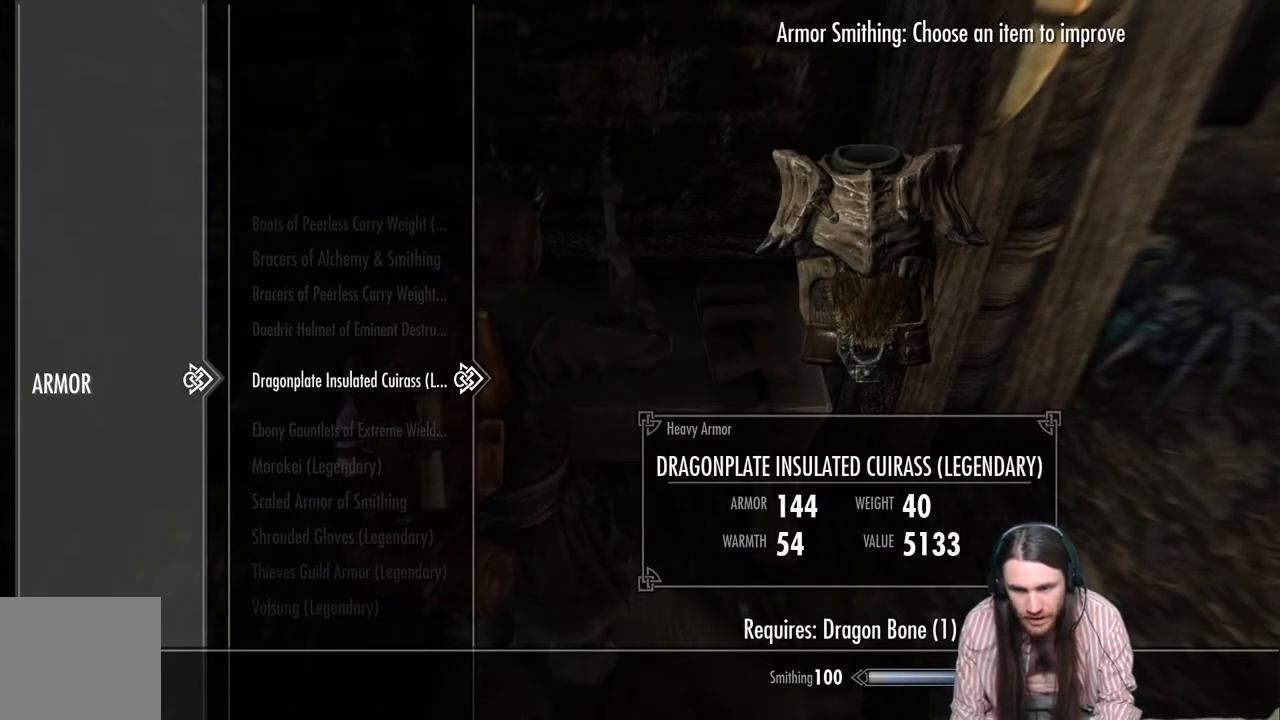
{"buttons": ["B"], "left_stick": "center", "right_stick": "center", "events": [[350, "B", "down"]]}